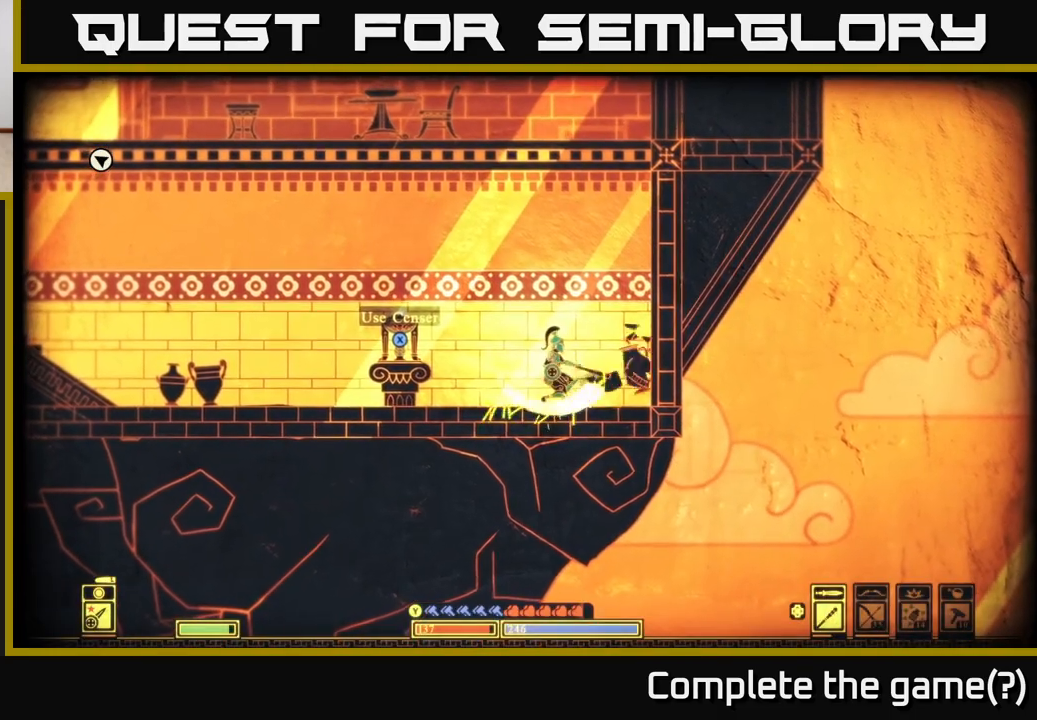
Gameplay with a controller (Xbox layout); each line is a JSON object with the inputs held at the frame after it. "events" lists button and stick changes between this image and that frame as [ms after this image, input, new state], when the widget could be followed in between.
{"buttons": [], "left_stick": "left", "right_stick": "center", "events": [[167, "left_stick", "right"], [383, "left_stick", "up"], [500, "left_stick", "left"]]}
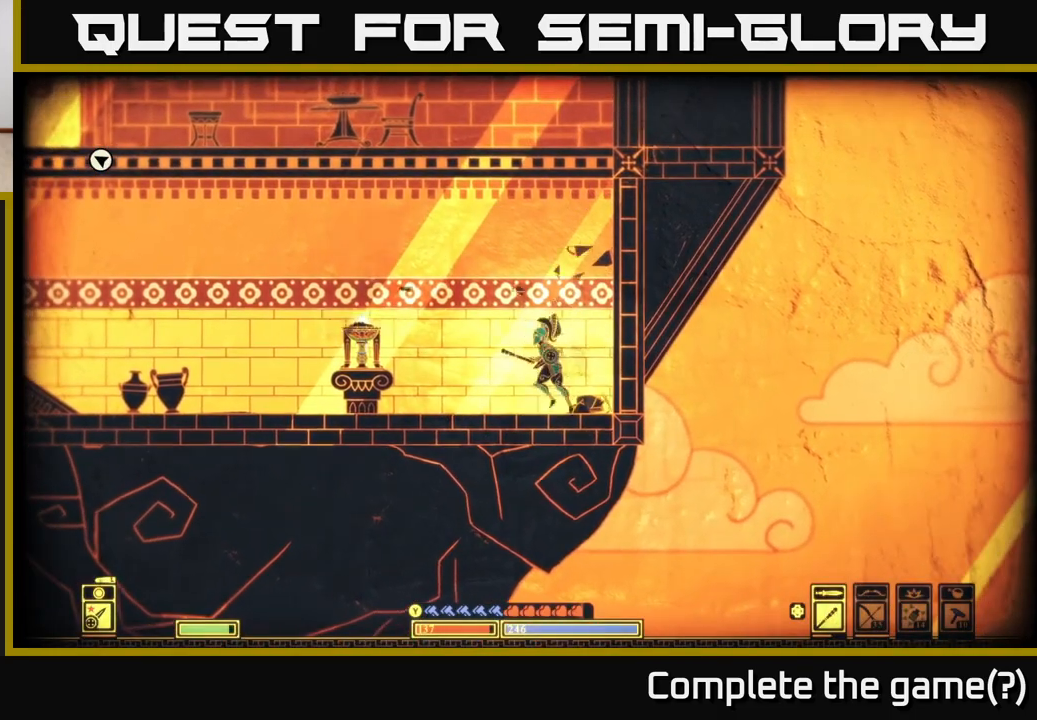
{"buttons": [], "left_stick": "left", "right_stick": "center", "events": []}
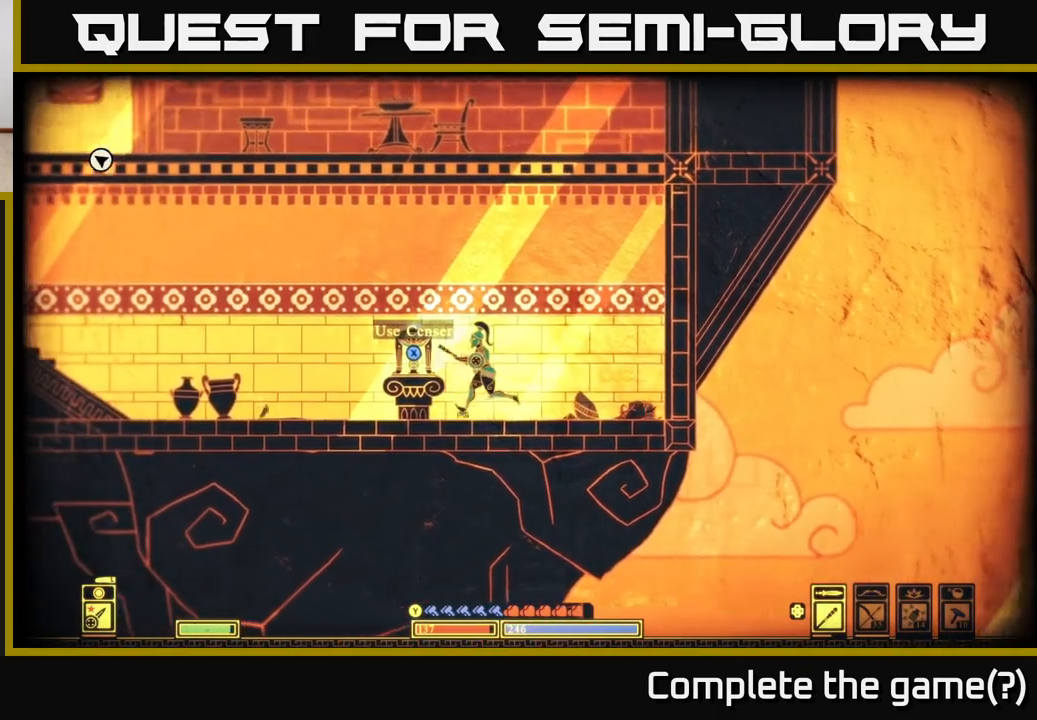
{"buttons": [], "left_stick": "down-left", "right_stick": "center", "events": [[450, "left_stick", "down-left"]]}
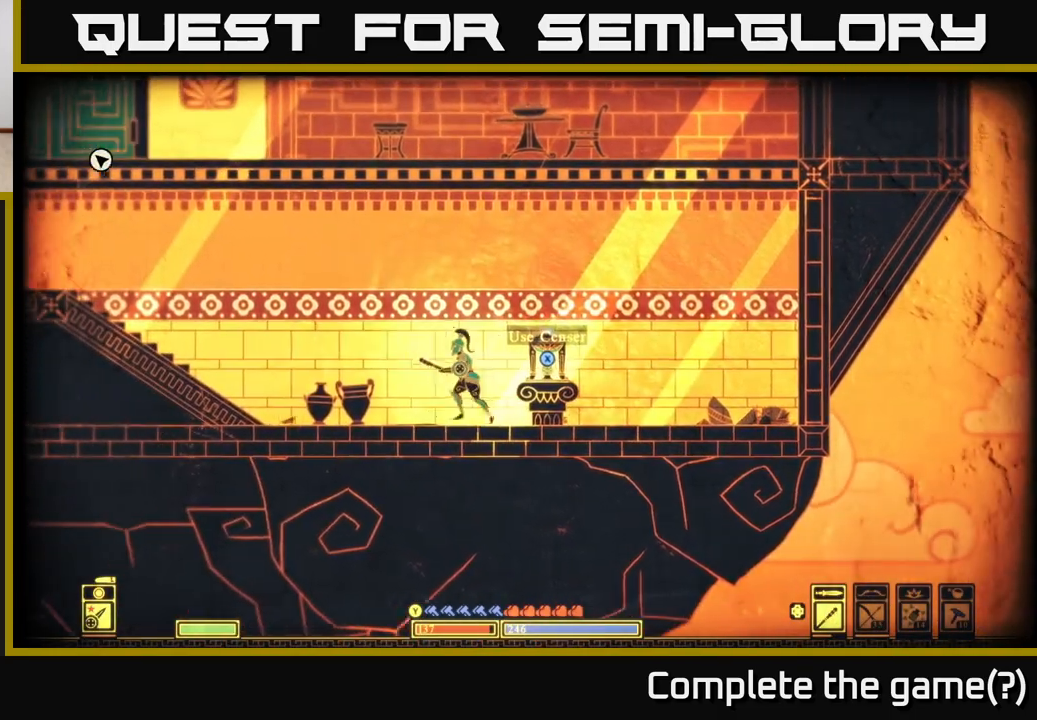
{"buttons": [], "left_stick": "left", "right_stick": "center", "events": [[117, "R2", "down"], [233, "R2", "up"], [317, "left_stick", "left"]]}
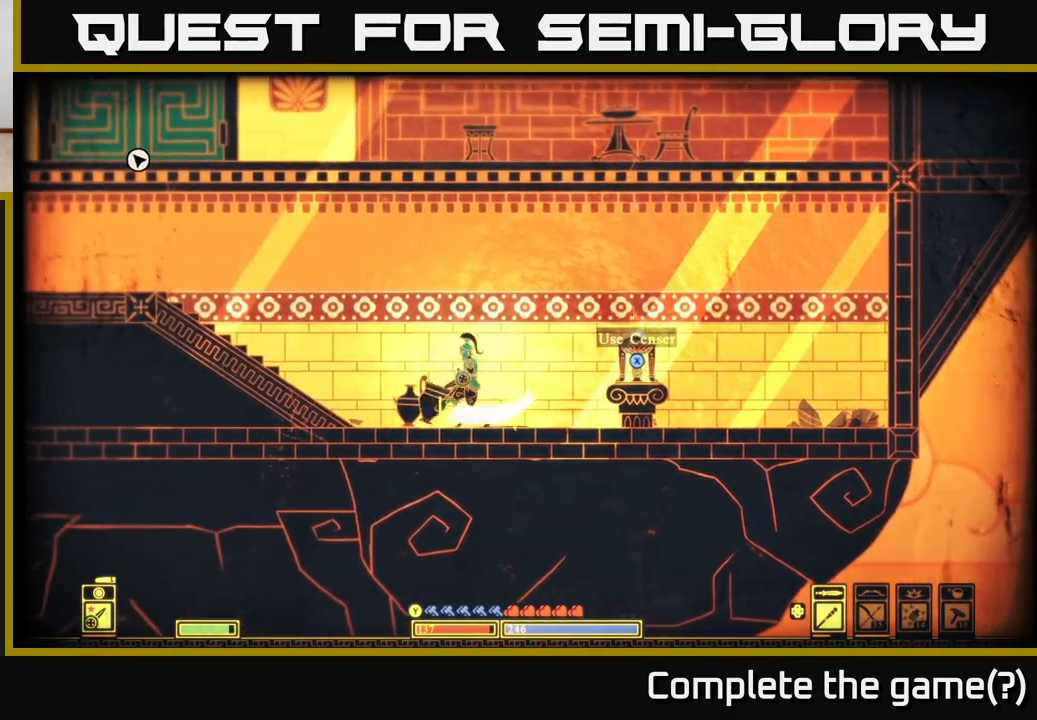
{"buttons": [], "left_stick": "left", "right_stick": "center", "events": []}
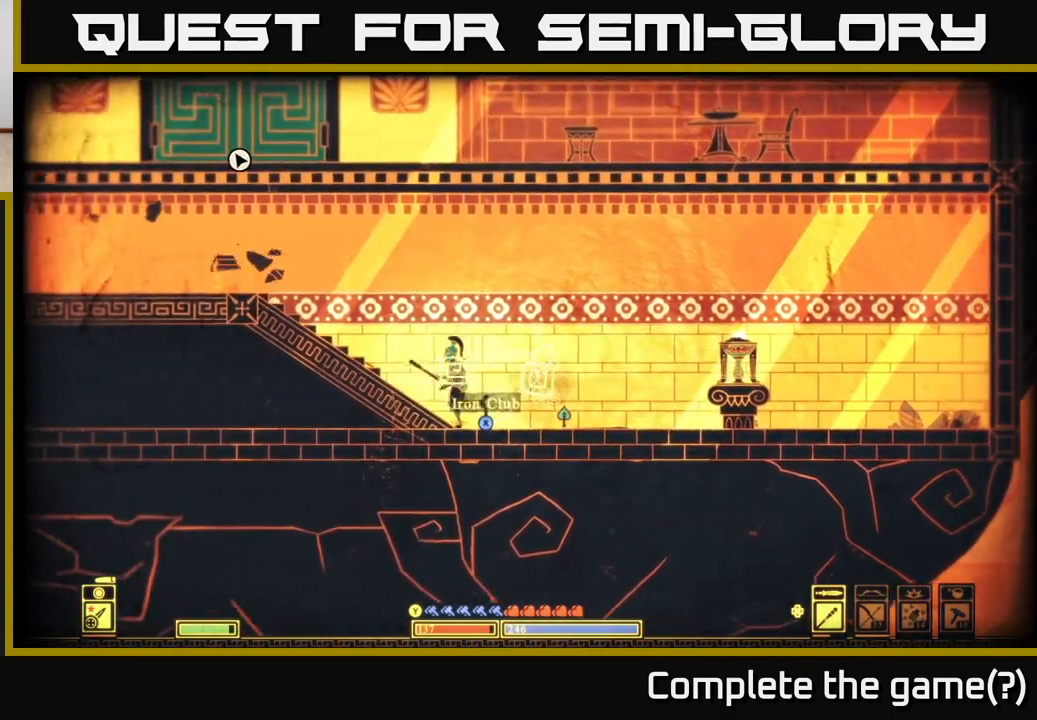
{"buttons": ["X"], "left_stick": "center", "right_stick": "center", "events": [[150, "left_stick", "center"], [217, "left_stick", "right"], [383, "X", "down"], [400, "left_stick", "center"]]}
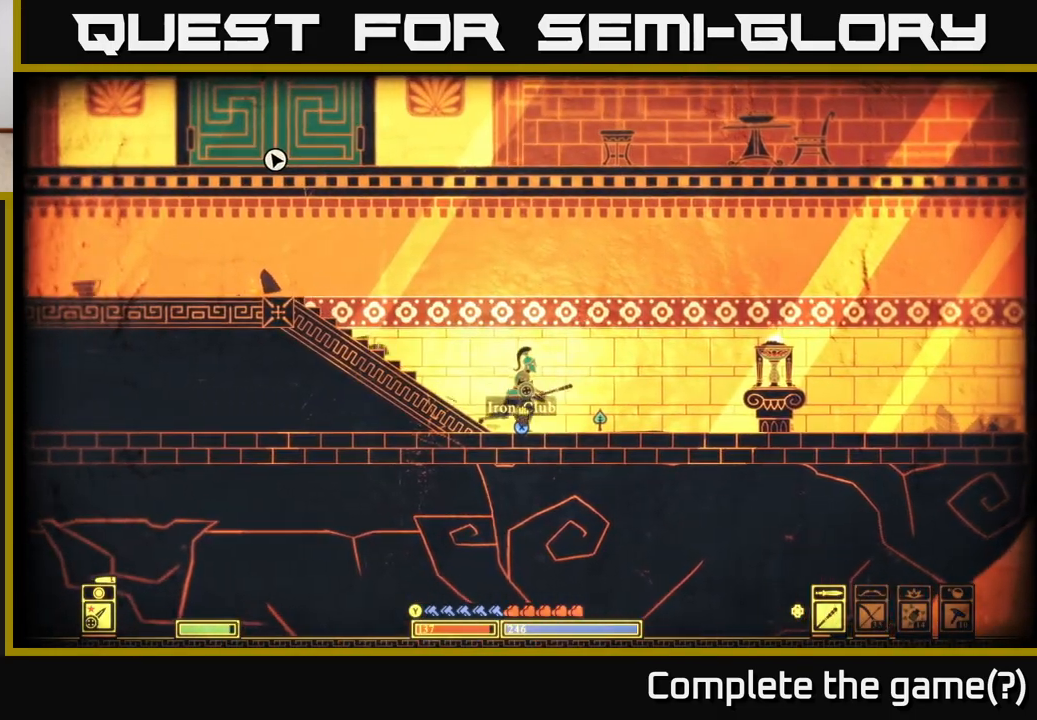
{"buttons": [], "left_stick": "right", "right_stick": "center", "events": [[400, "left_stick", "right"], [483, "X", "up"]]}
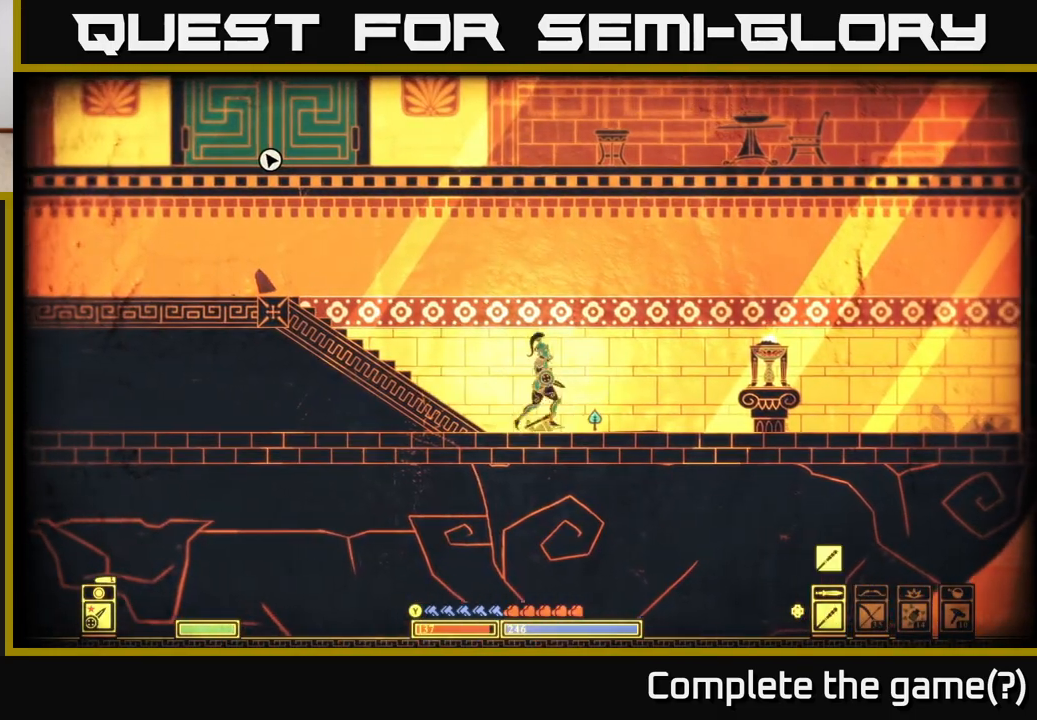
{"buttons": [], "left_stick": "left", "right_stick": "center", "events": [[100, "X", "down"], [150, "left_stick", "center"], [333, "left_stick", "left"], [350, "X", "up"]]}
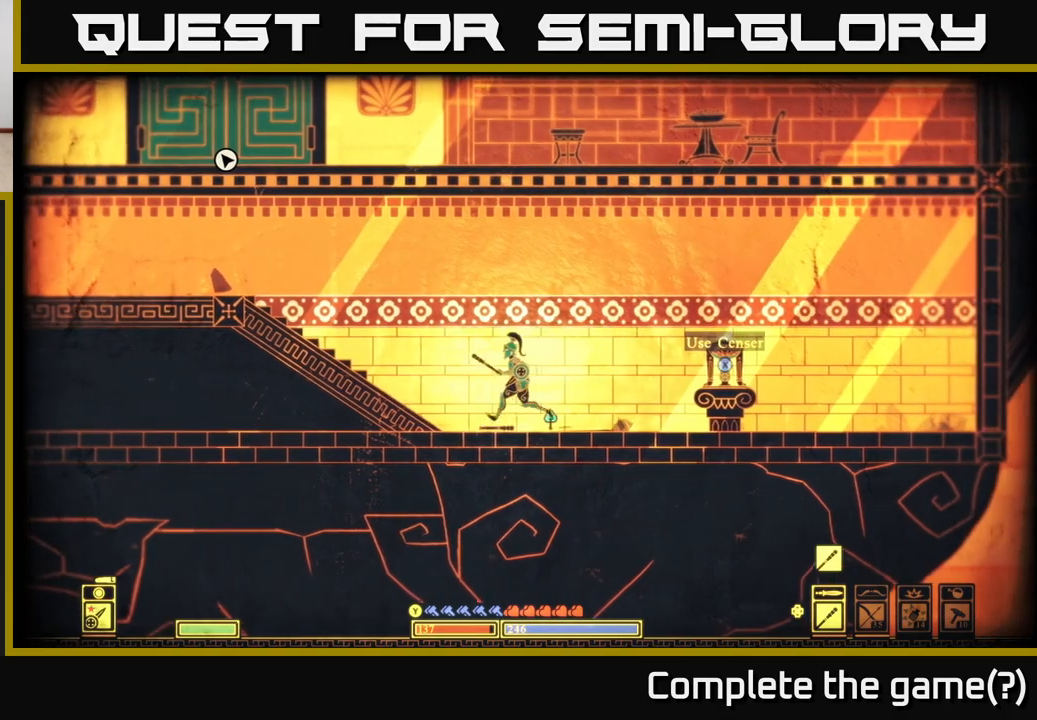
{"buttons": [], "left_stick": "left", "right_stick": "center", "events": [[83, "A", "down"], [217, "A", "up"]]}
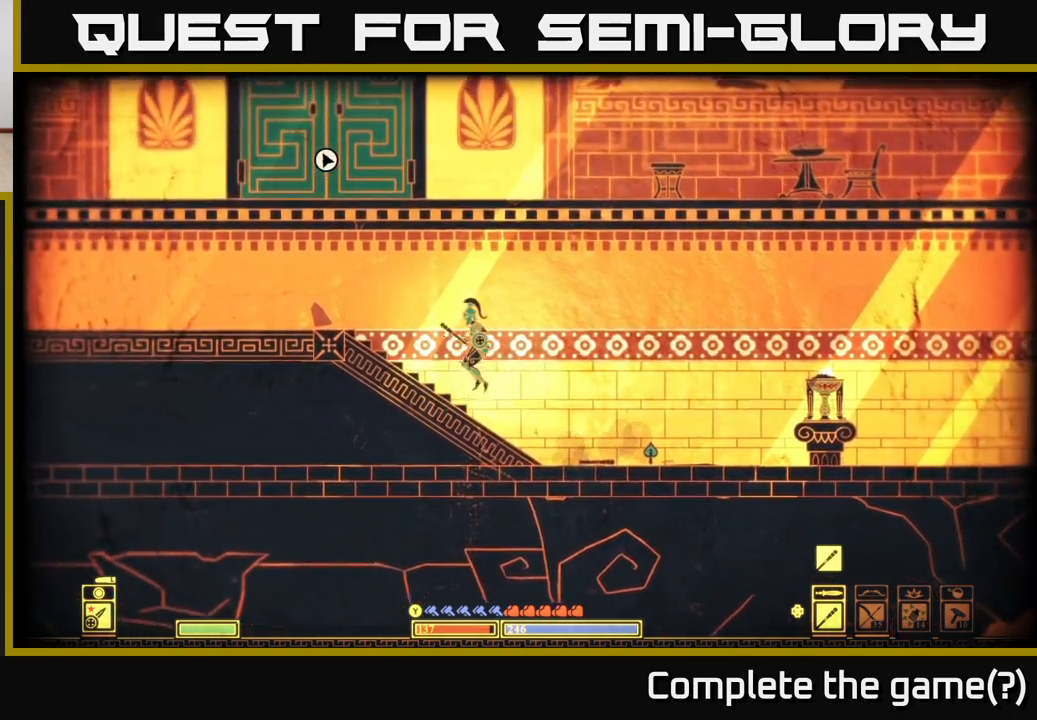
{"buttons": ["A"], "left_stick": "center", "right_stick": "center", "events": [[483, "A", "down"], [500, "left_stick", "center"]]}
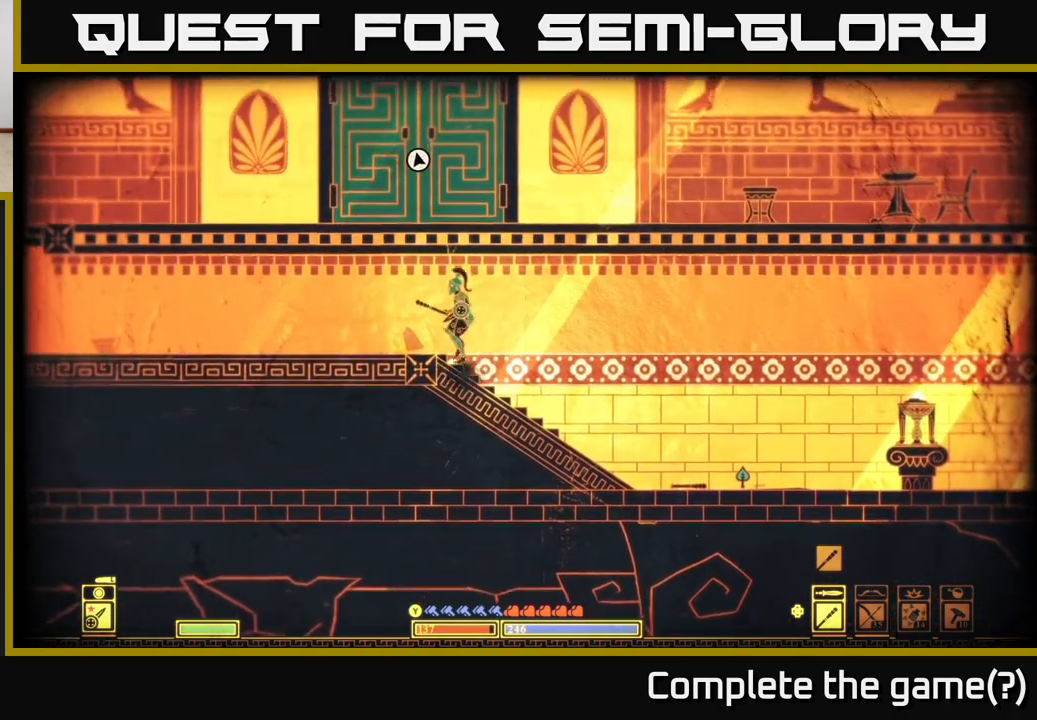
{"buttons": [], "left_stick": "left", "right_stick": "center", "events": [[17, "left_stick", "right"], [383, "A", "up"], [383, "left_stick", "left"]]}
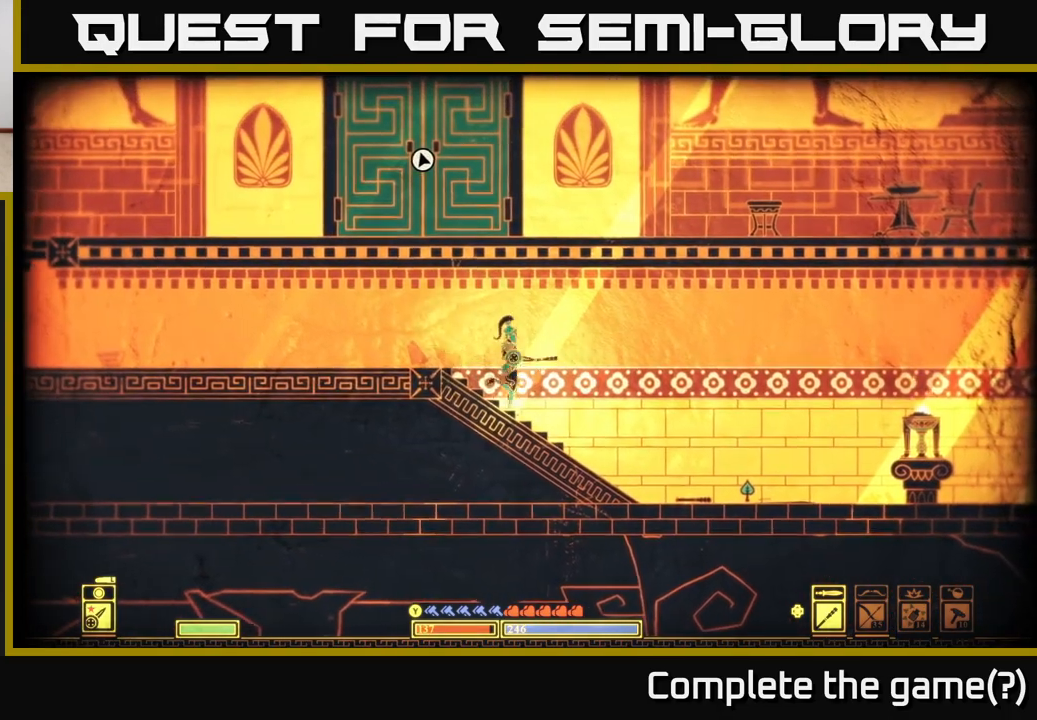
{"buttons": [], "left_stick": "left", "right_stick": "center", "events": []}
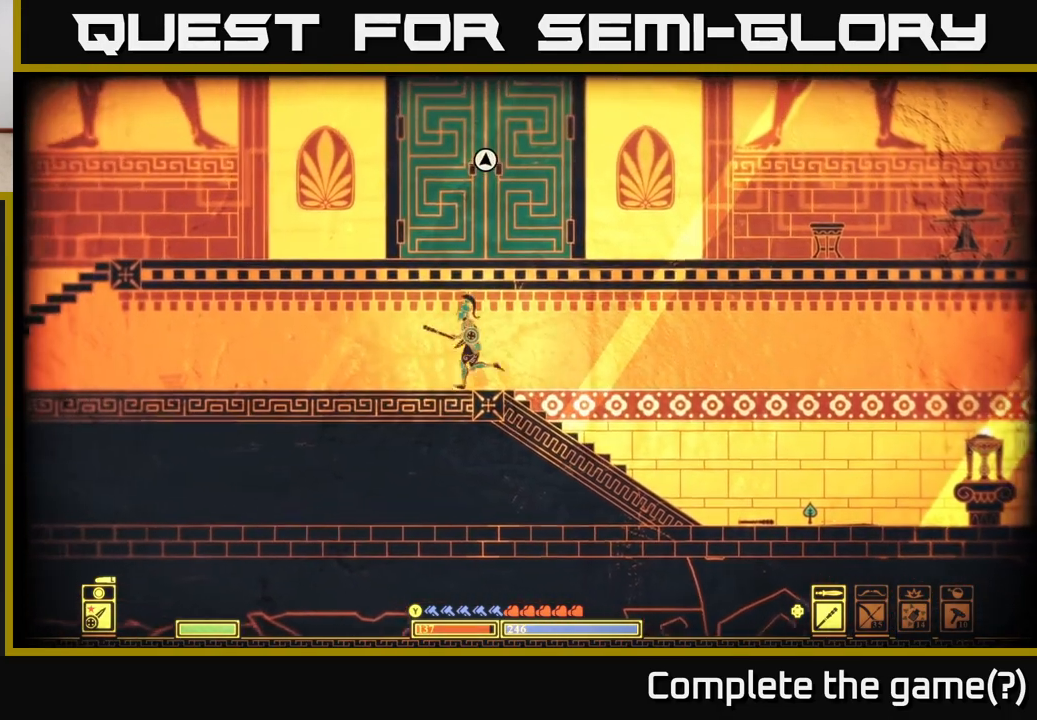
{"buttons": [], "left_stick": "left", "right_stick": "center", "events": []}
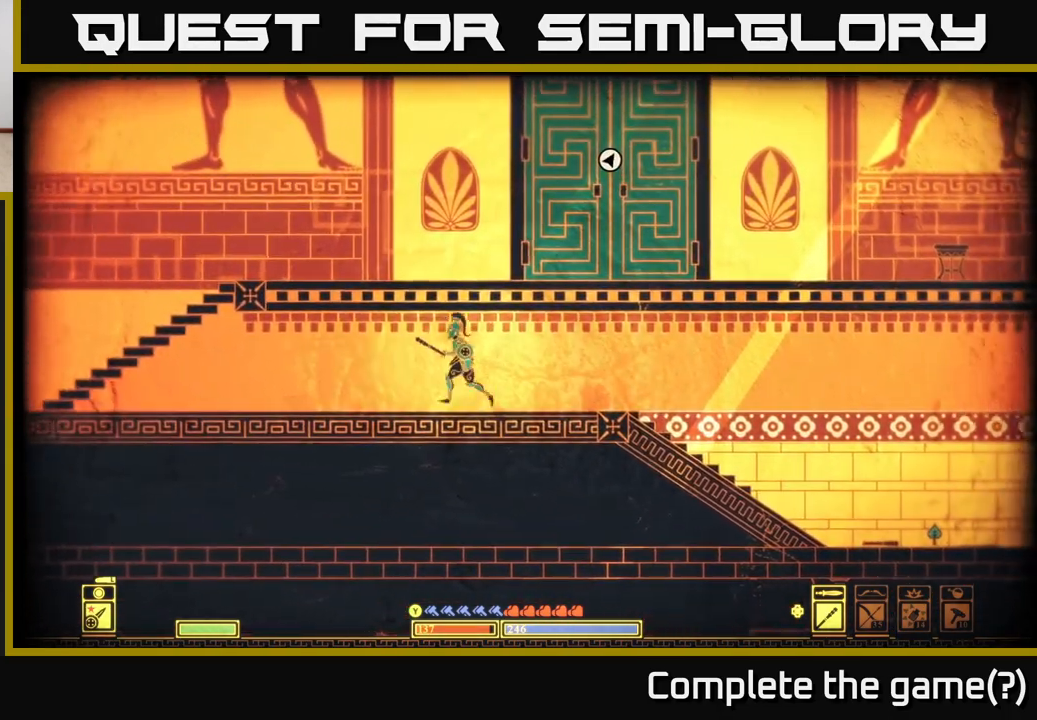
{"buttons": [], "left_stick": "left", "right_stick": "center", "events": []}
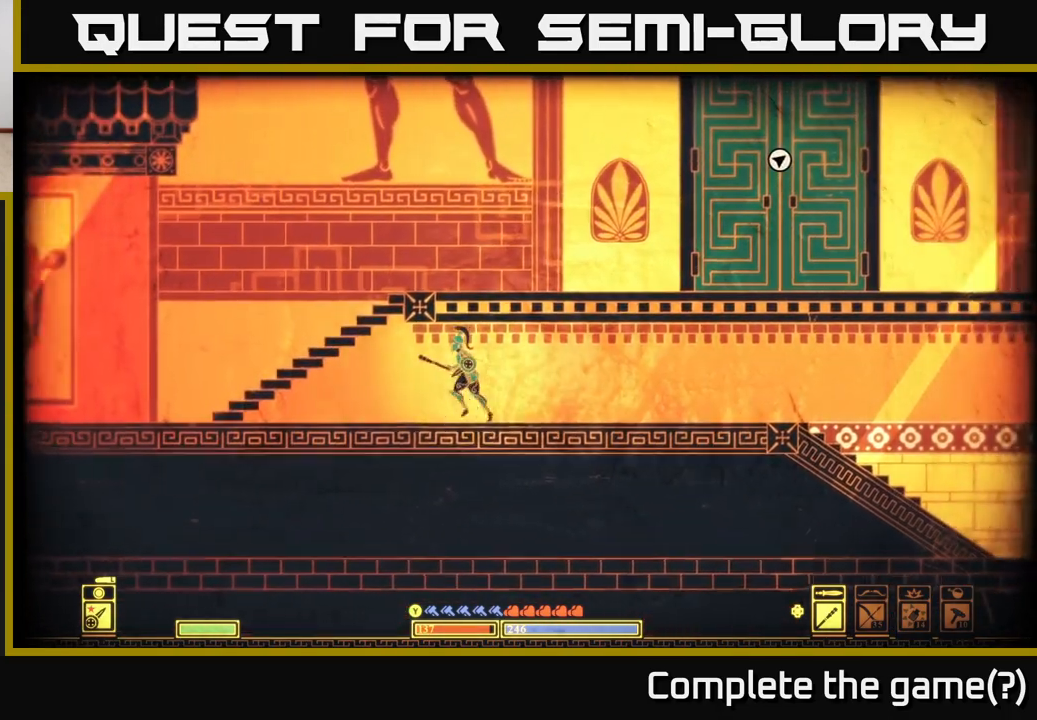
{"buttons": [], "left_stick": "left", "right_stick": "center", "events": []}
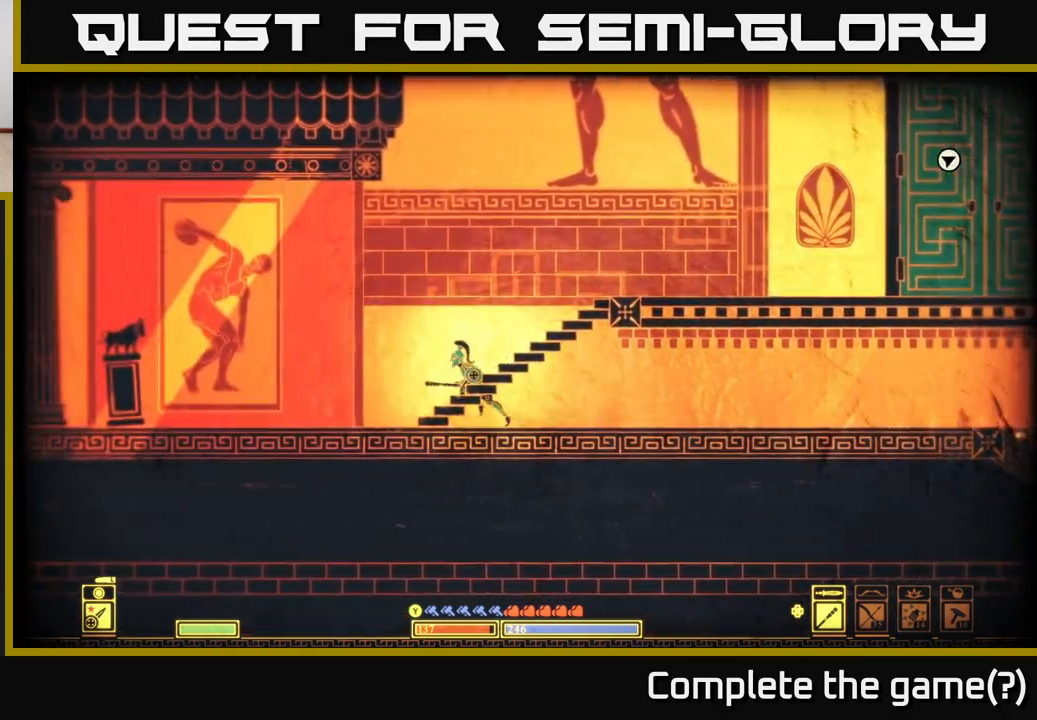
{"buttons": [], "left_stick": "left", "right_stick": "center", "events": []}
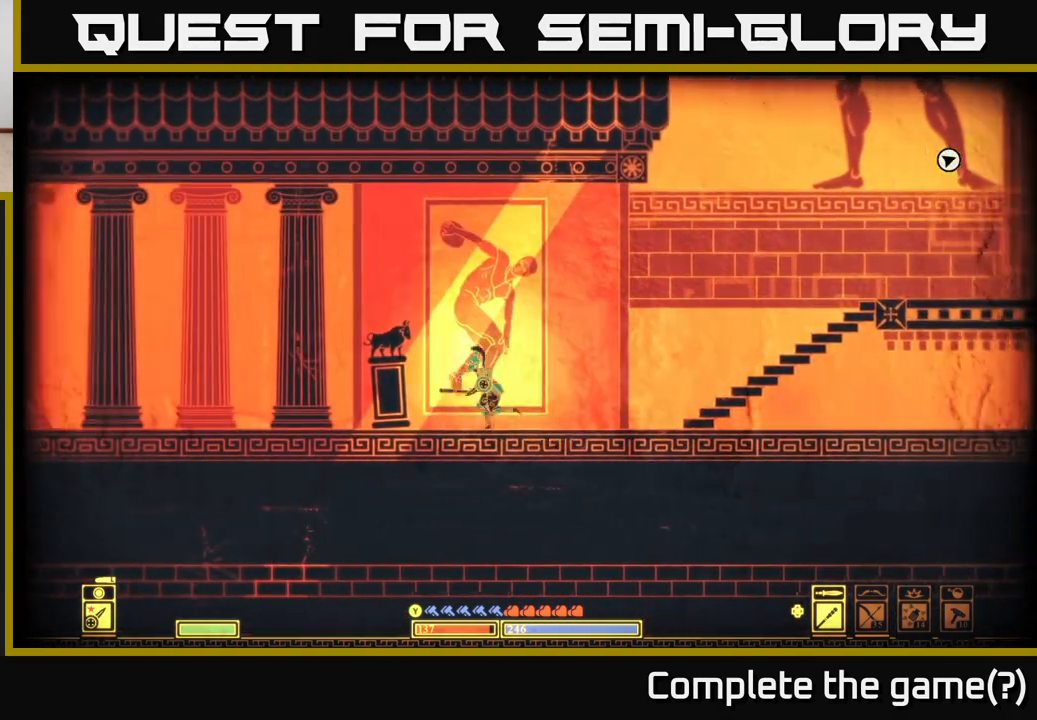
{"buttons": [], "left_stick": "center", "right_stick": "center", "events": [[317, "right_stick", "up-left"], [417, "left_stick", "center"], [500, "right_stick", "center"]]}
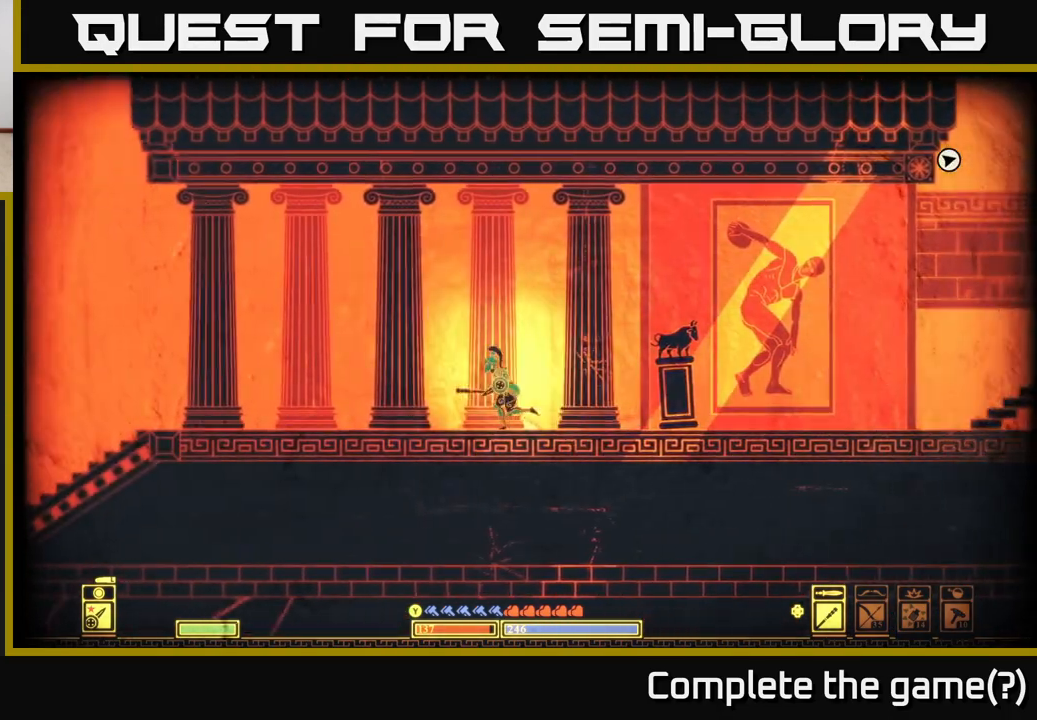
{"buttons": [], "left_stick": "left", "right_stick": "center", "events": [[33, "SELECT", "down"], [183, "SELECT", "up"], [233, "left_stick", "left"]]}
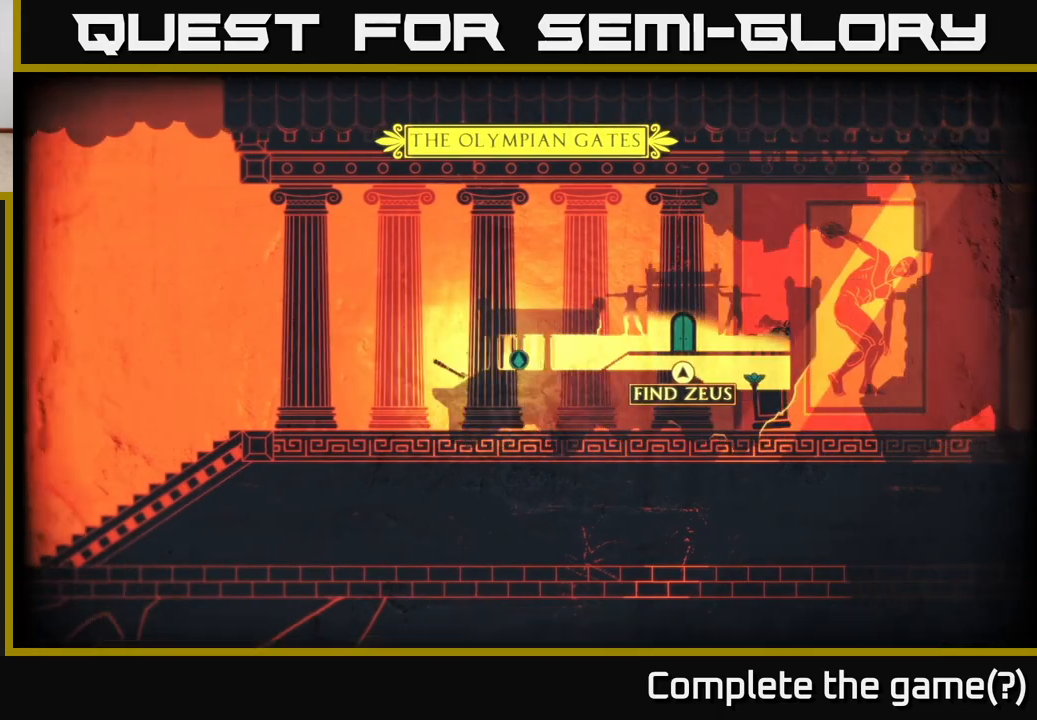
{"buttons": [], "left_stick": "left", "right_stick": "center", "events": []}
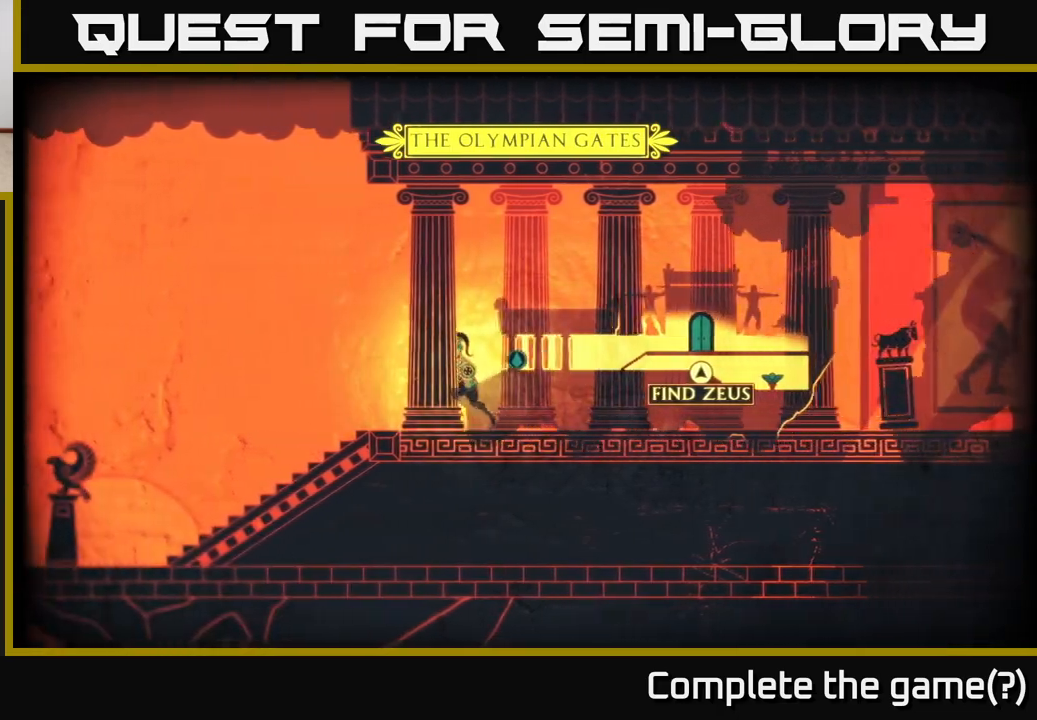
{"buttons": [], "left_stick": "center", "right_stick": "center", "events": [[300, "left_stick", "center"]]}
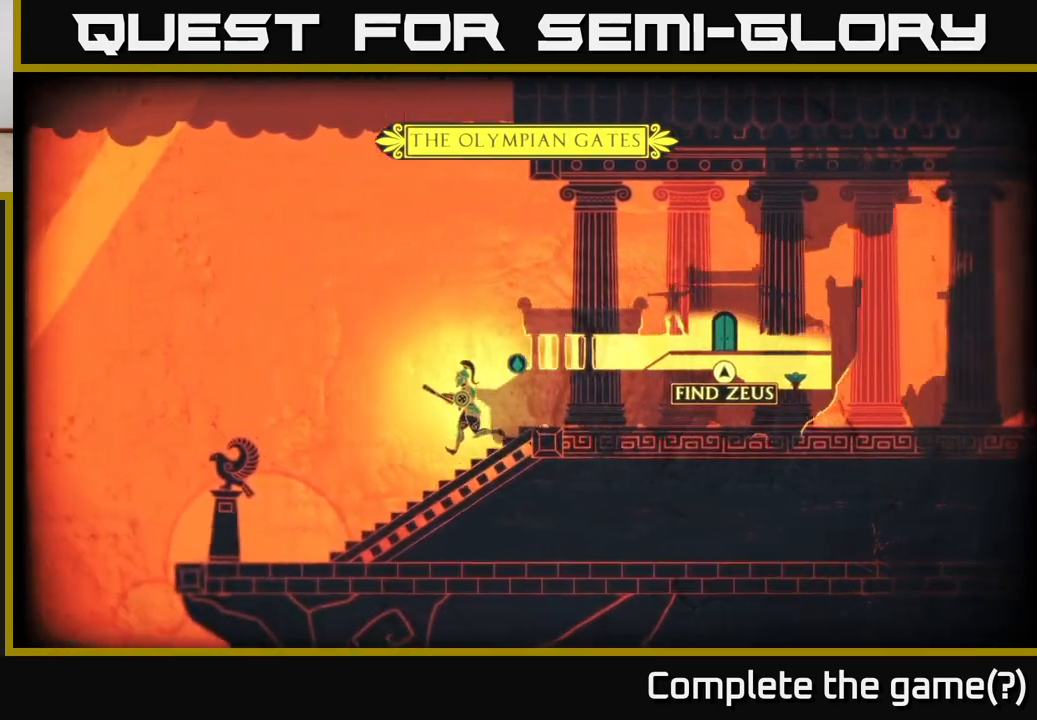
{"buttons": [], "left_stick": "center", "right_stick": "center", "events": []}
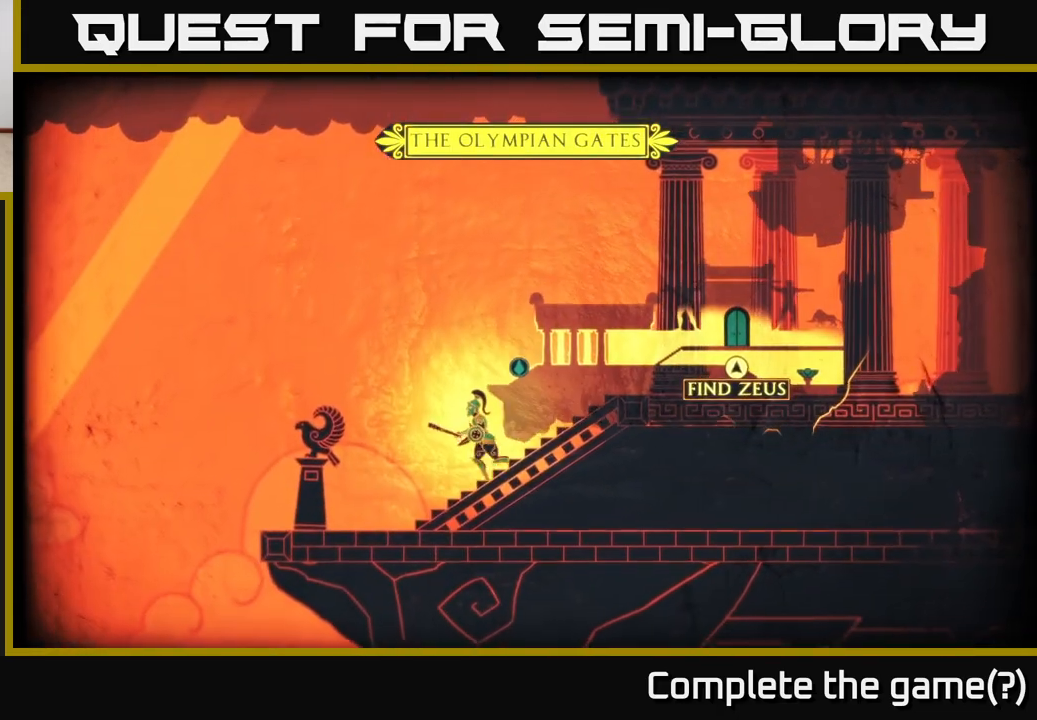
{"buttons": [], "left_stick": "right", "right_stick": "center", "events": [[67, "left_stick", "right"]]}
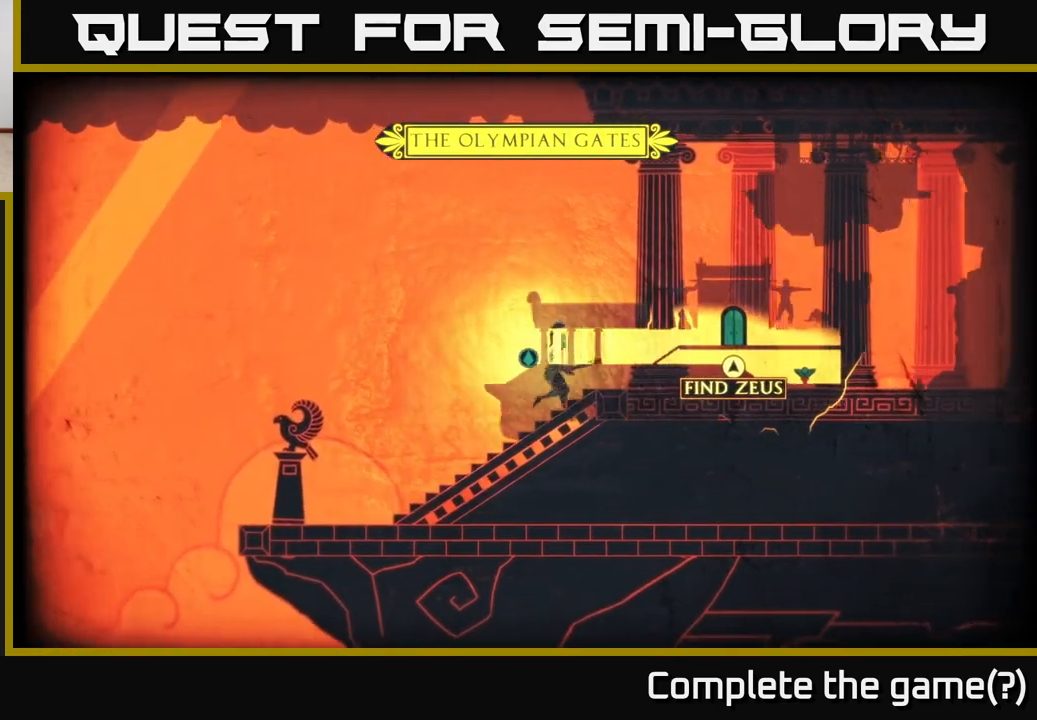
{"buttons": [], "left_stick": "right", "right_stick": "center", "events": []}